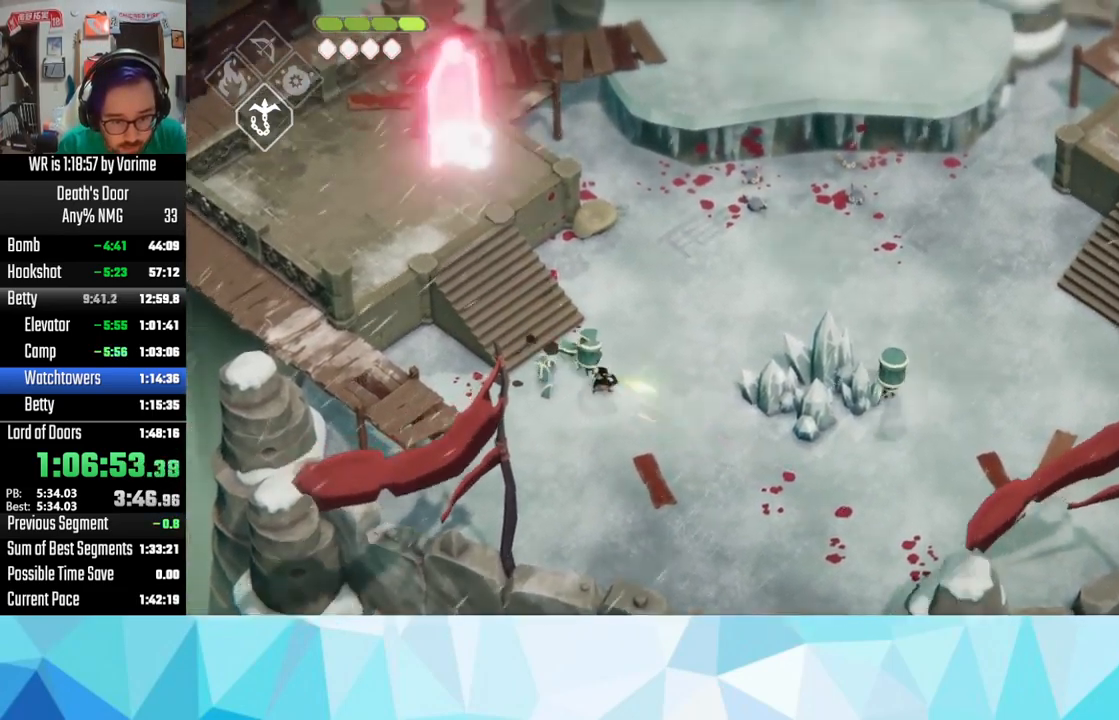
Gameplay with a controller (PlayStation layout); each line is a JSON object with the inputs held at the frame after it (dt_ms = milliseconds from this image to that frame). "button_events" lists button changes between this image and that frame as [ms after this image, input, new state], when the widget could be followed in between (sticks are given only as held states).
{"dt_ms": 500, "buttons": [], "left_stick": "up-right", "right_stick": "center", "button_events": [[217, "SQUARE", "down"], [267, "SQUARE", "up"], [483, "L3", "up"]]}
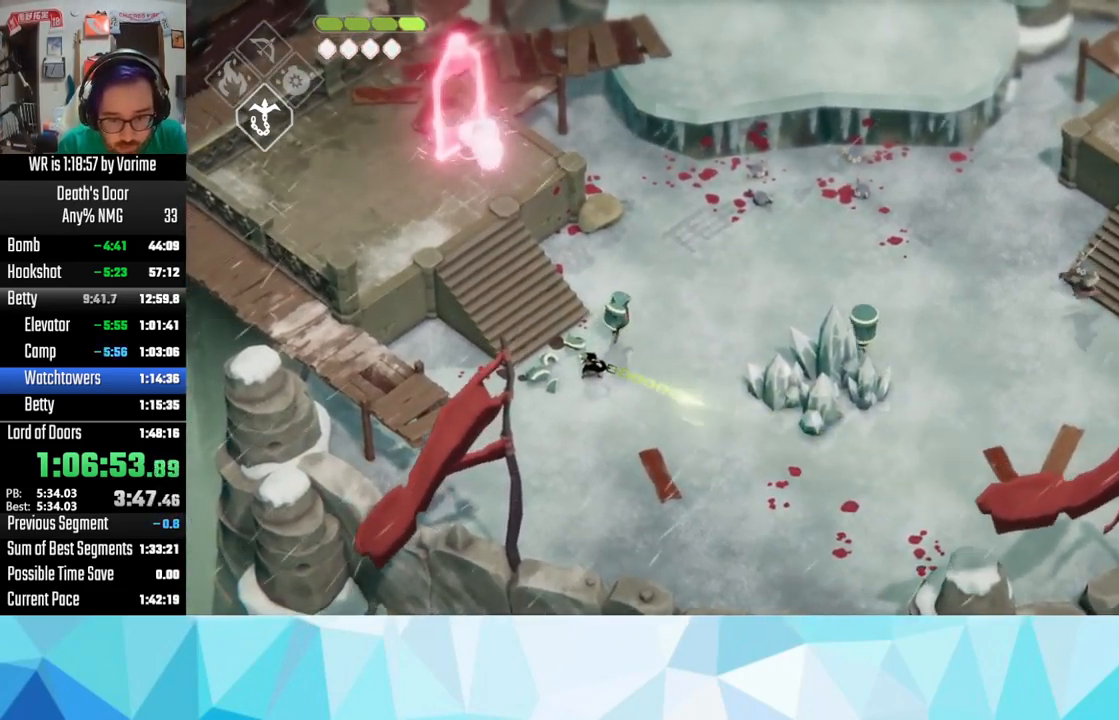
{"dt_ms": 500, "buttons": ["SQUARE"], "left_stick": "up-right", "right_stick": "center", "button_events": [[100, "CIRCLE", "down"], [100, "L2", "down"], [233, "CIRCLE", "up"], [350, "L2", "up"], [383, "SQUARE", "down"]]}
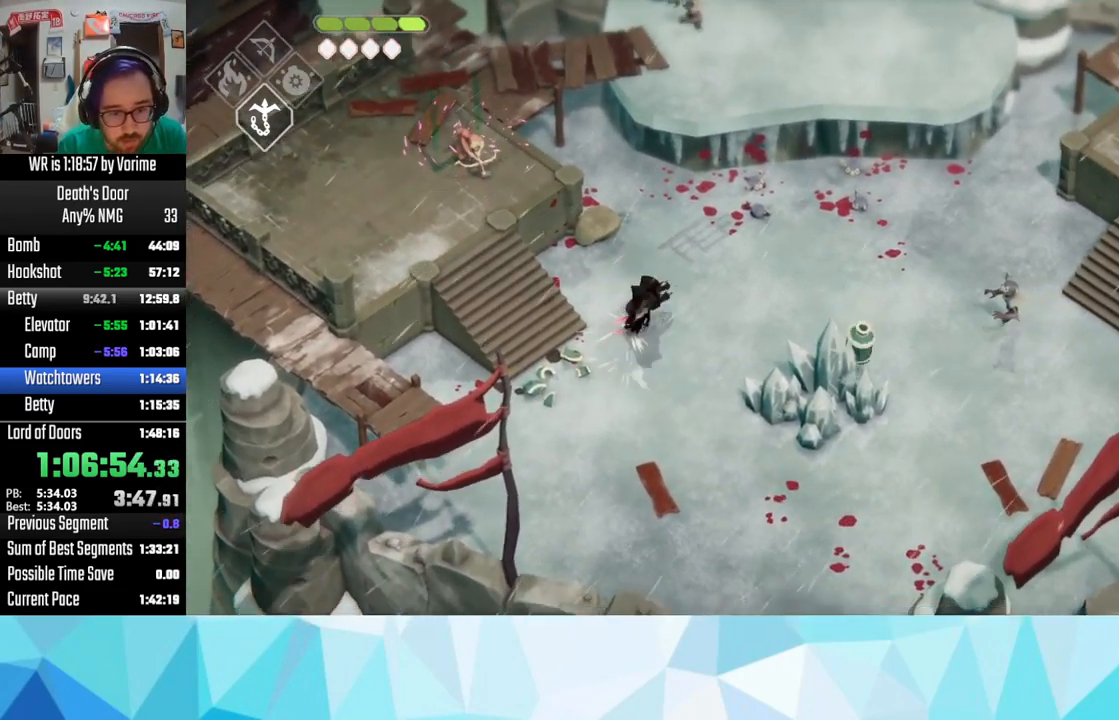
{"dt_ms": 500, "buttons": ["L2", "L3"], "left_stick": "down-right", "right_stick": "center", "button_events": [[33, "SQUARE", "up"], [133, "SQUARE", "down"], [217, "SQUARE", "up"], [467, "L3", "down"], [483, "L2", "down"]]}
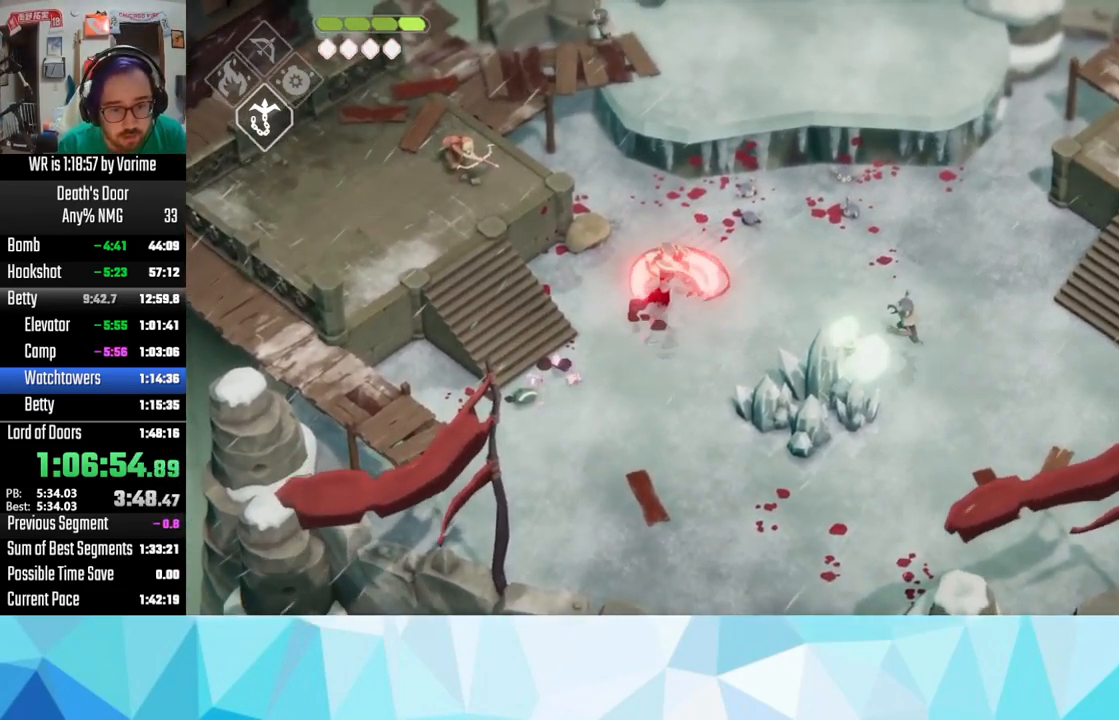
{"dt_ms": 500, "buttons": ["SQUARE", "L3"], "left_stick": "down-right", "right_stick": "center", "button_events": [[100, "CIRCLE", "down"], [367, "CIRCLE", "up"], [467, "L2", "up"], [484, "SQUARE", "down"]]}
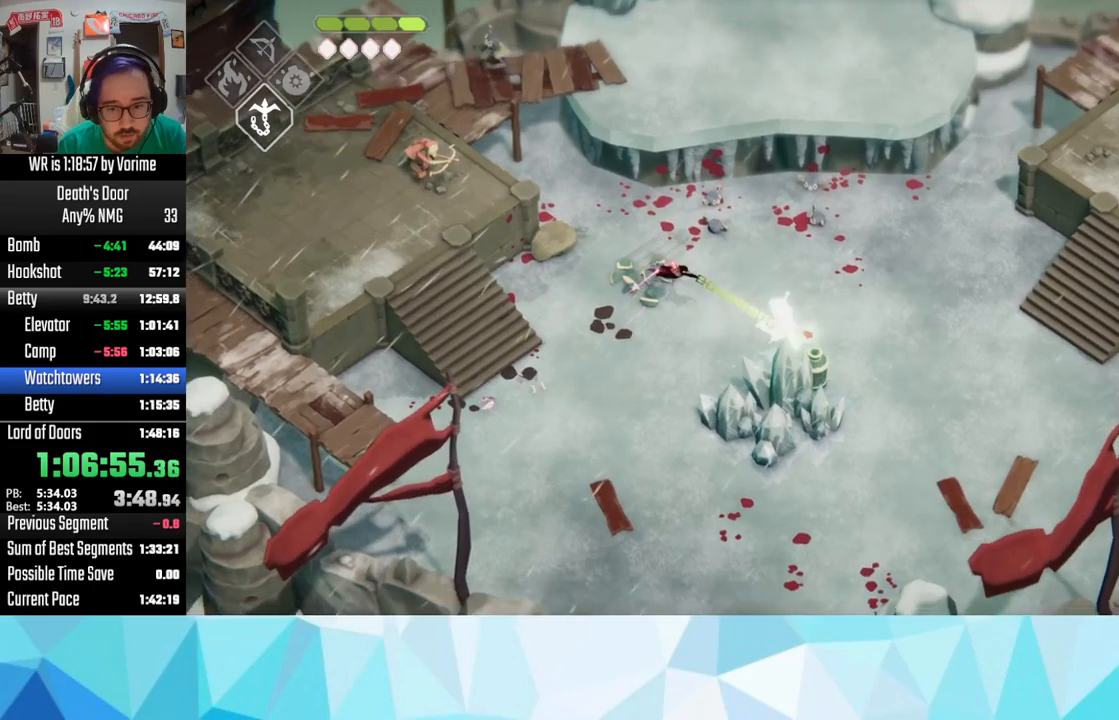
{"dt_ms": 500, "buttons": ["SQUARE", "L3"], "left_stick": "down", "right_stick": "center", "button_events": [[250, "SQUARE", "up"], [300, "SQUARE", "down"]]}
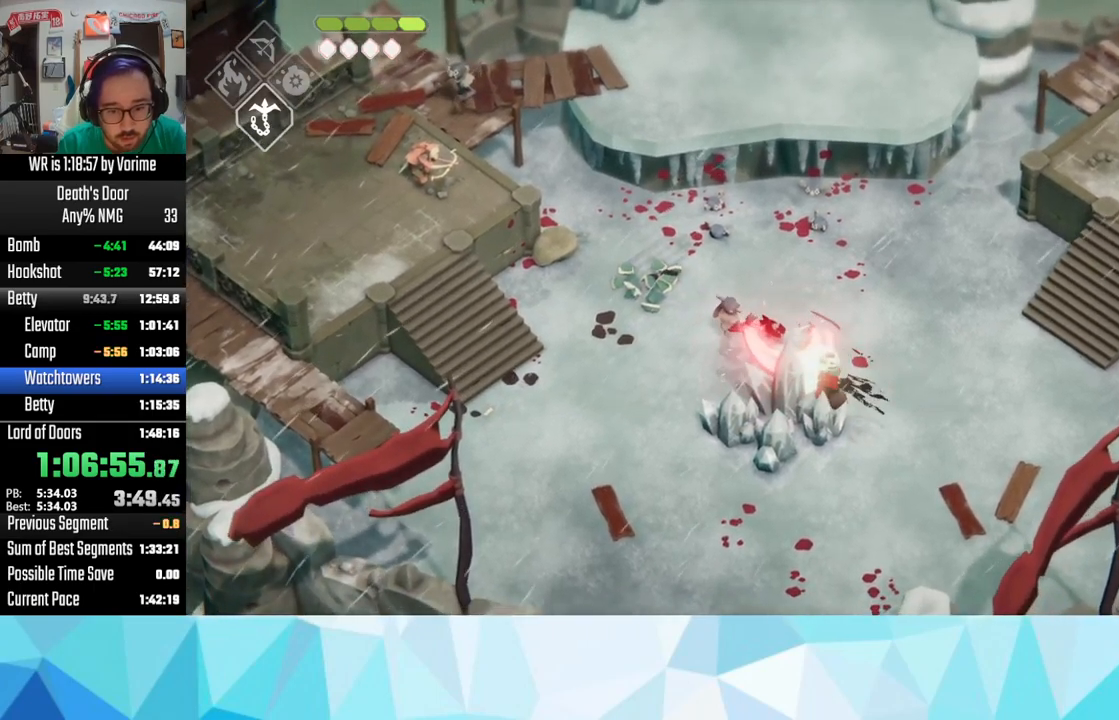
{"dt_ms": 500, "buttons": ["SQUARE", "L3"], "left_stick": "down", "right_stick": "center", "button_events": [[67, "SQUARE", "up"], [150, "SQUARE", "down"], [234, "SQUARE", "up"], [284, "SQUARE", "down"]]}
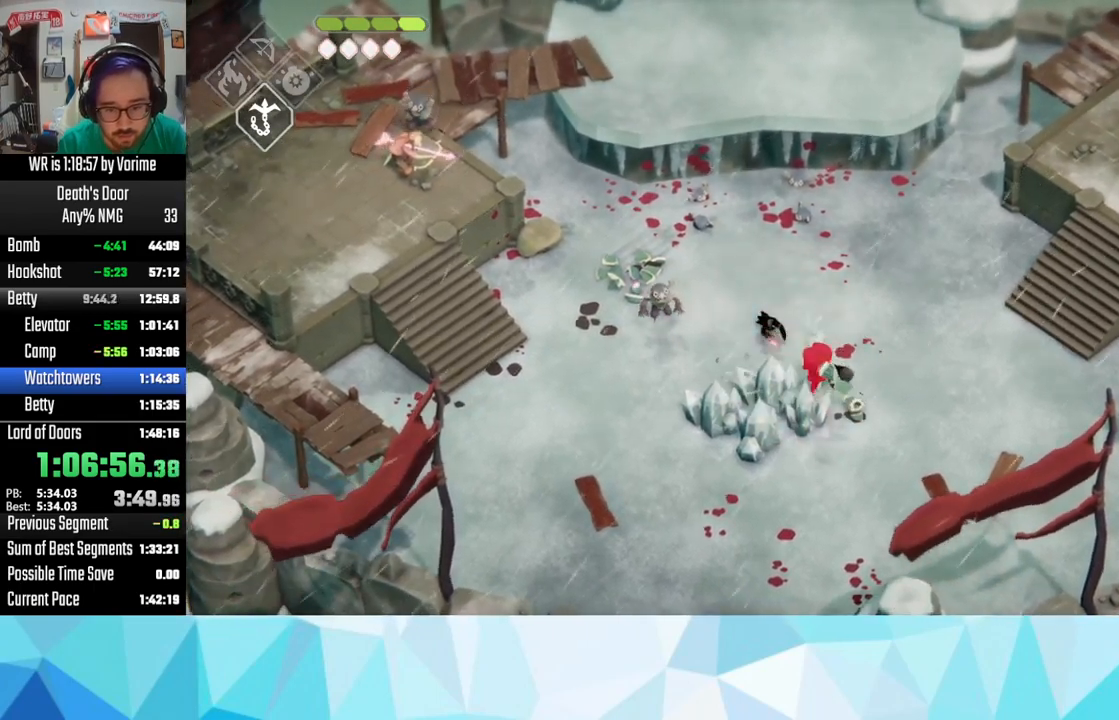
{"dt_ms": 500, "buttons": ["L3"], "left_stick": "down-right", "right_stick": "center", "button_events": [[84, "SQUARE", "up"]]}
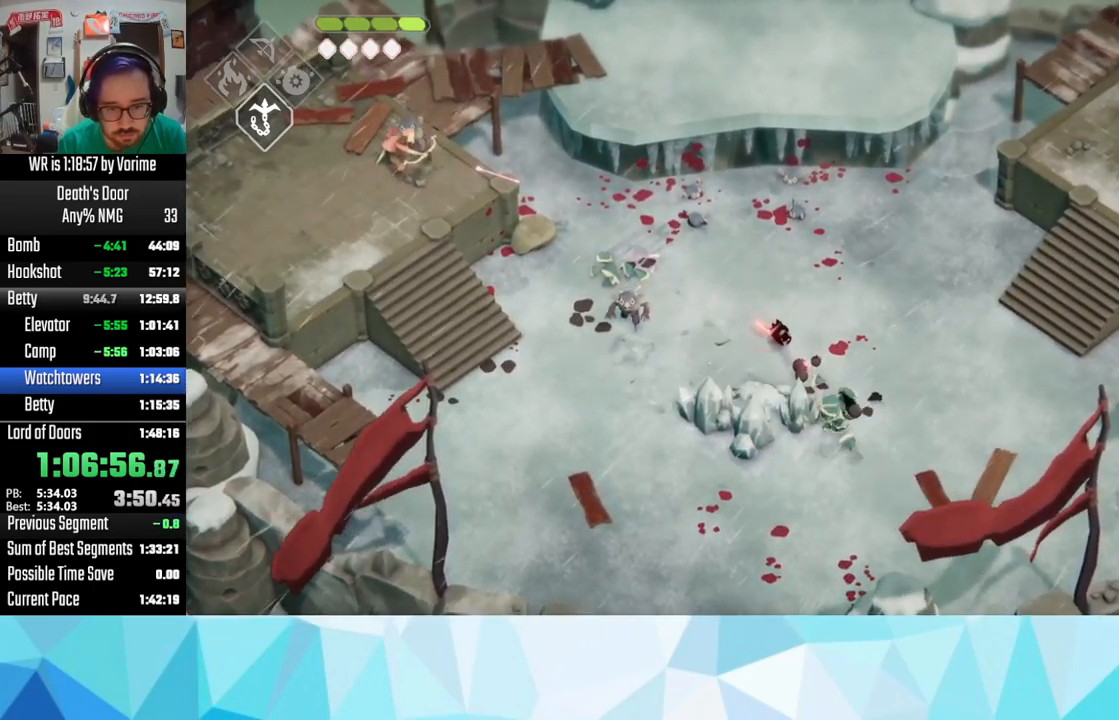
{"dt_ms": 500, "buttons": ["L2"], "left_stick": "down-left", "right_stick": "center", "button_events": [[84, "L3", "up"], [217, "L3", "down"], [234, "L2", "down"], [250, "CIRCLE", "down"], [500, "CIRCLE", "up"], [500, "L3", "up"]]}
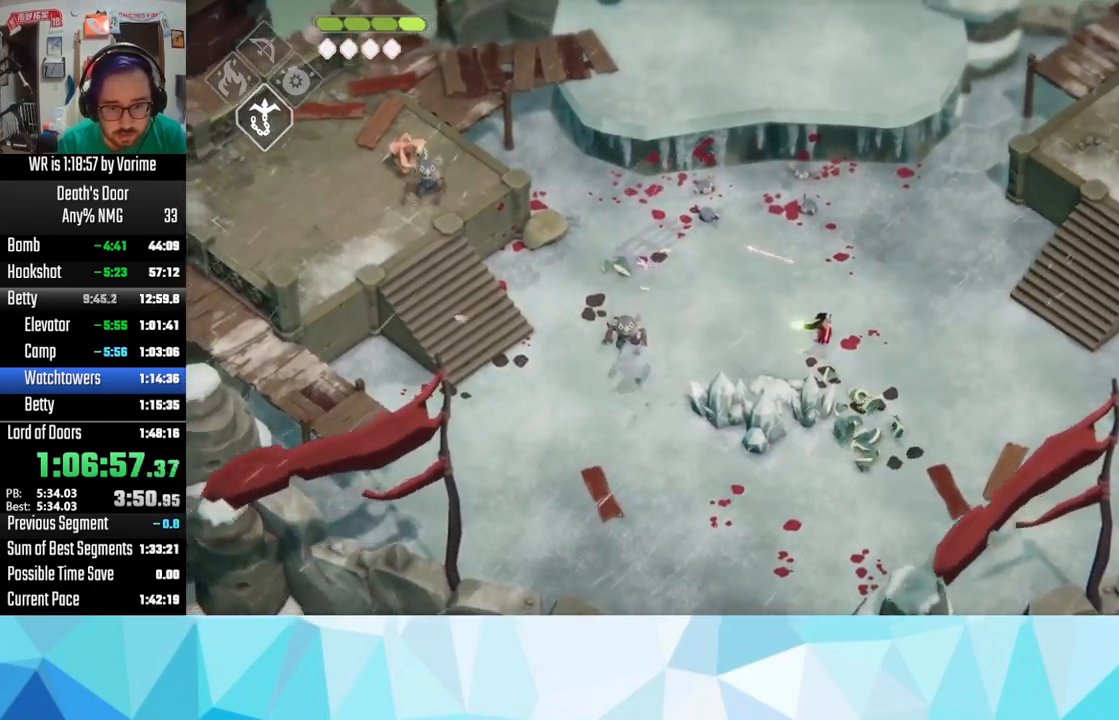
{"dt_ms": 500, "buttons": ["L3"], "left_stick": "left", "right_stick": "center", "button_events": [[17, "L2", "up"], [167, "SQUARE", "down"], [317, "L3", "down"], [317, "SQUARE", "up"], [367, "SQUARE", "down"], [450, "SQUARE", "up"]]}
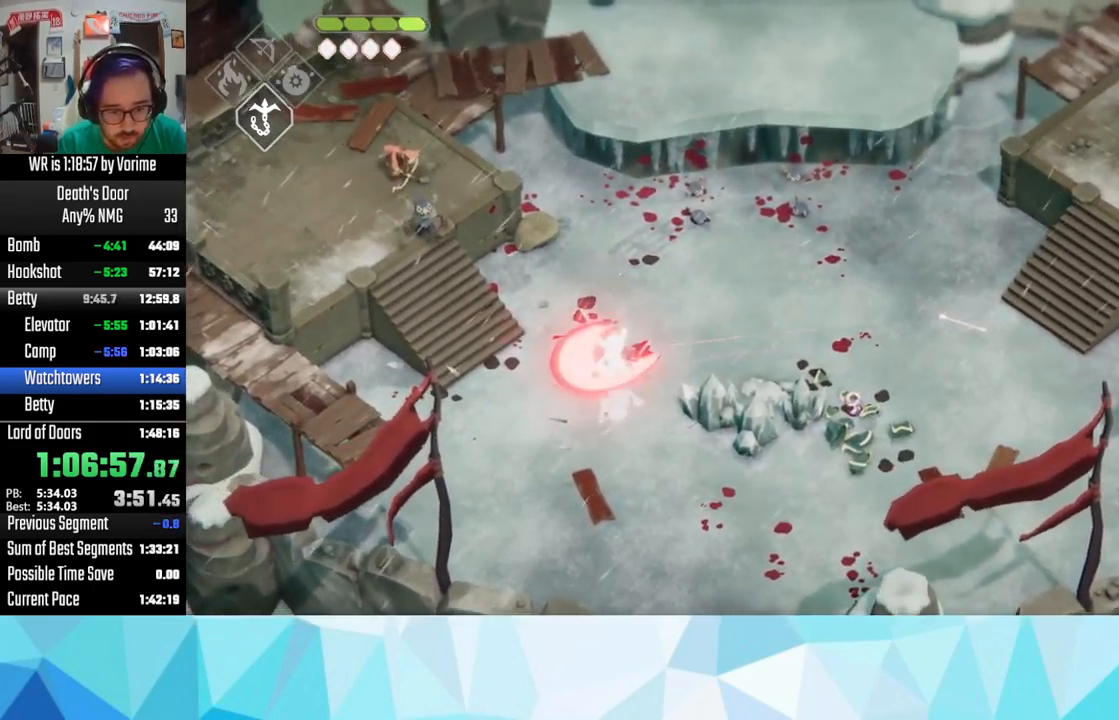
{"dt_ms": 500, "buttons": ["L3"], "left_stick": "down", "right_stick": "center", "button_events": [[34, "SQUARE", "down"], [117, "SQUARE", "up"], [200, "SQUARE", "down"], [317, "SQUARE", "up"], [400, "SQUARE", "down"], [467, "SQUARE", "up"]]}
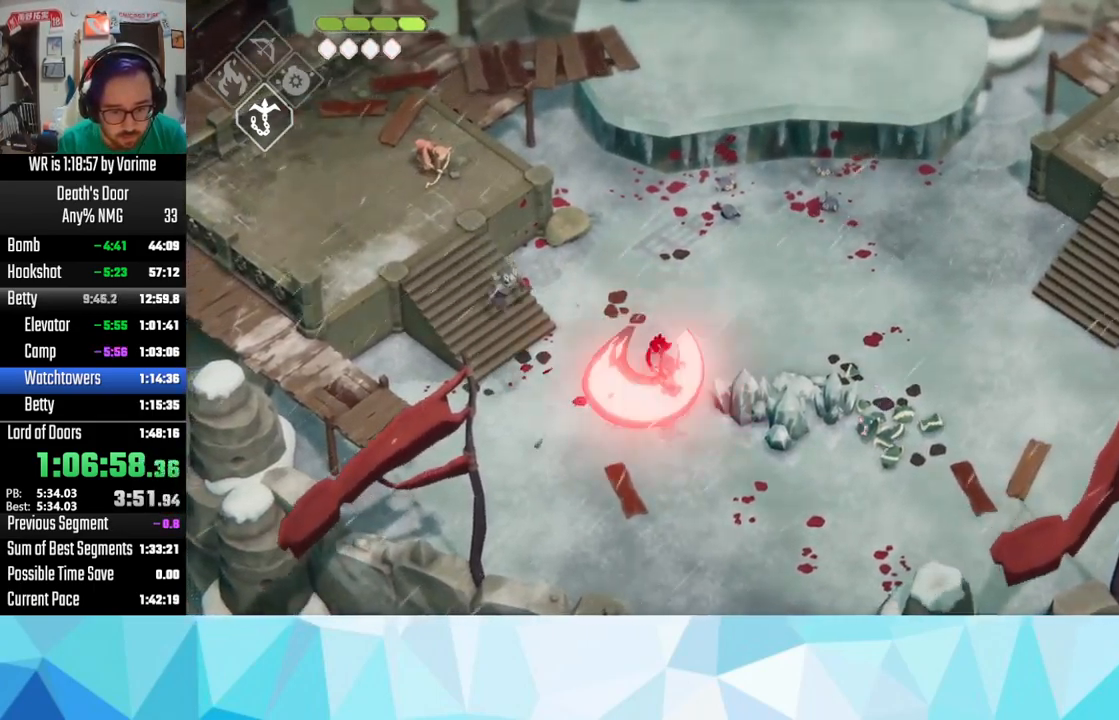
{"dt_ms": 1000, "buttons": ["L3"], "left_stick": "up-left", "right_stick": "center", "button_events": [[34, "SQUARE", "down"], [200, "SQUARE", "up"], [484, "SQUARE", "down"], [584, "SQUARE", "up"], [667, "SQUARE", "down"], [734, "SQUARE", "up"], [834, "SQUARE", "down"], [884, "SQUARE", "up"]]}
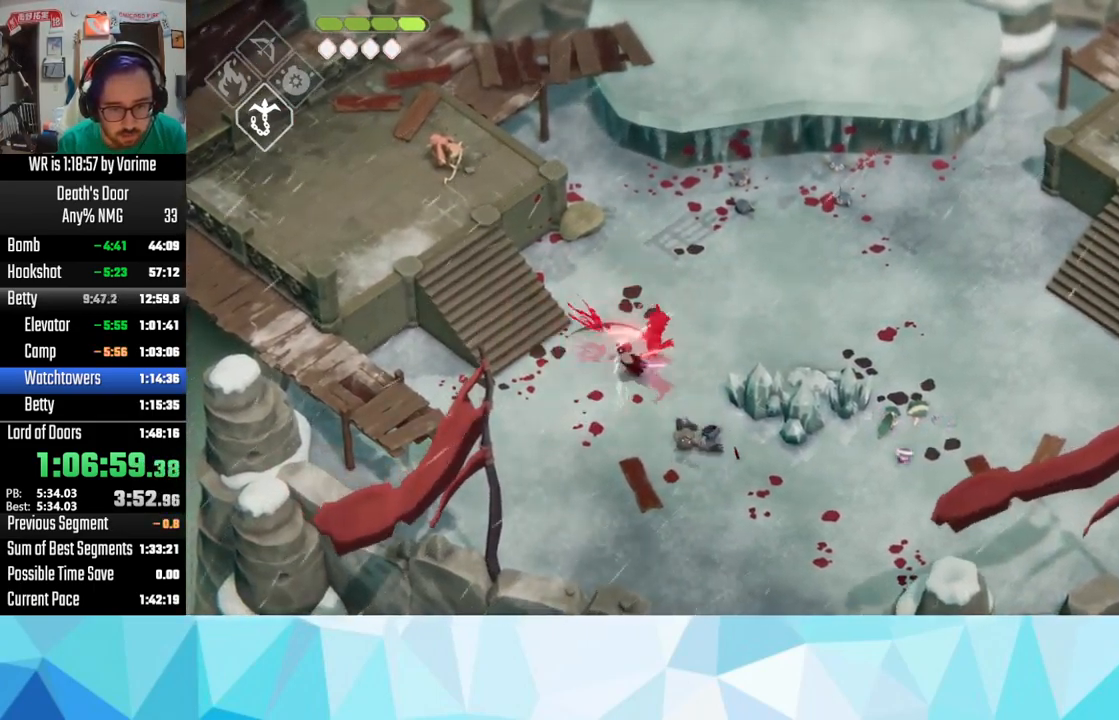
{"dt_ms": 500, "buttons": ["CIRCLE", "L2", "L3"], "left_stick": "down-right", "right_stick": "center", "button_events": [[84, "CROSS", "down"], [234, "CROSS", "up"], [234, "L3", "up"], [434, "L3", "down"], [450, "CIRCLE", "down"], [450, "L2", "down"]]}
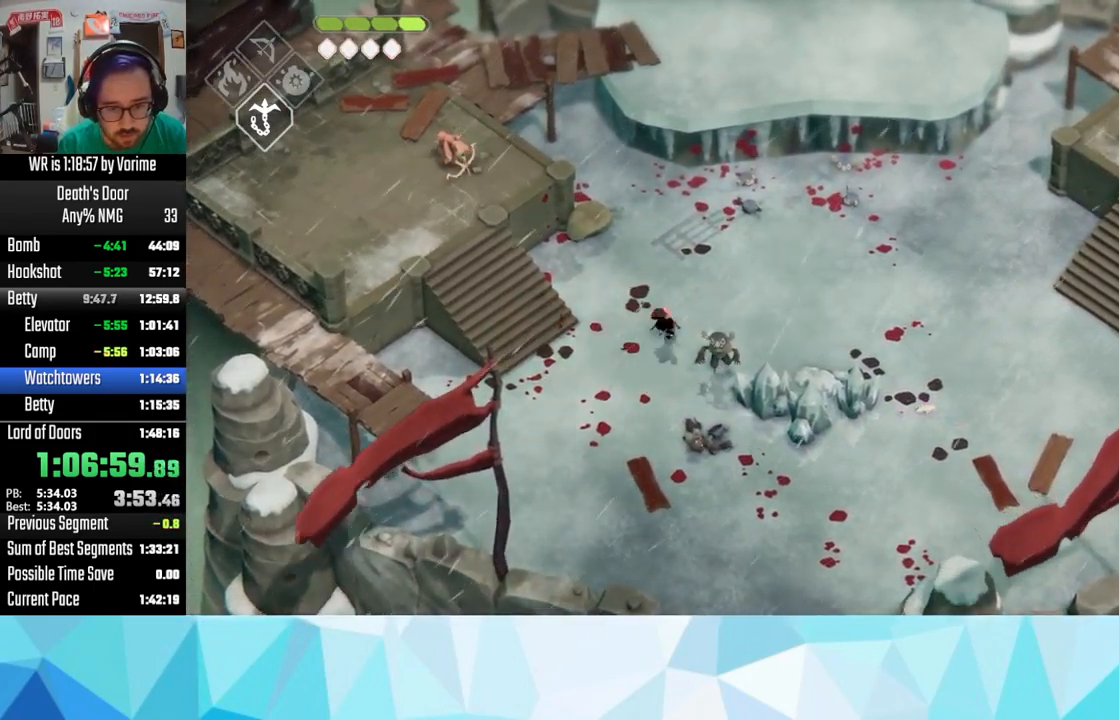
{"dt_ms": 500, "buttons": ["CIRCLE", "L2", "L3"], "left_stick": "down-right", "right_stick": "center", "button_events": [[234, "CIRCLE", "up"], [334, "L2", "up"], [483, "CIRCLE", "down"], [483, "L2", "down"]]}
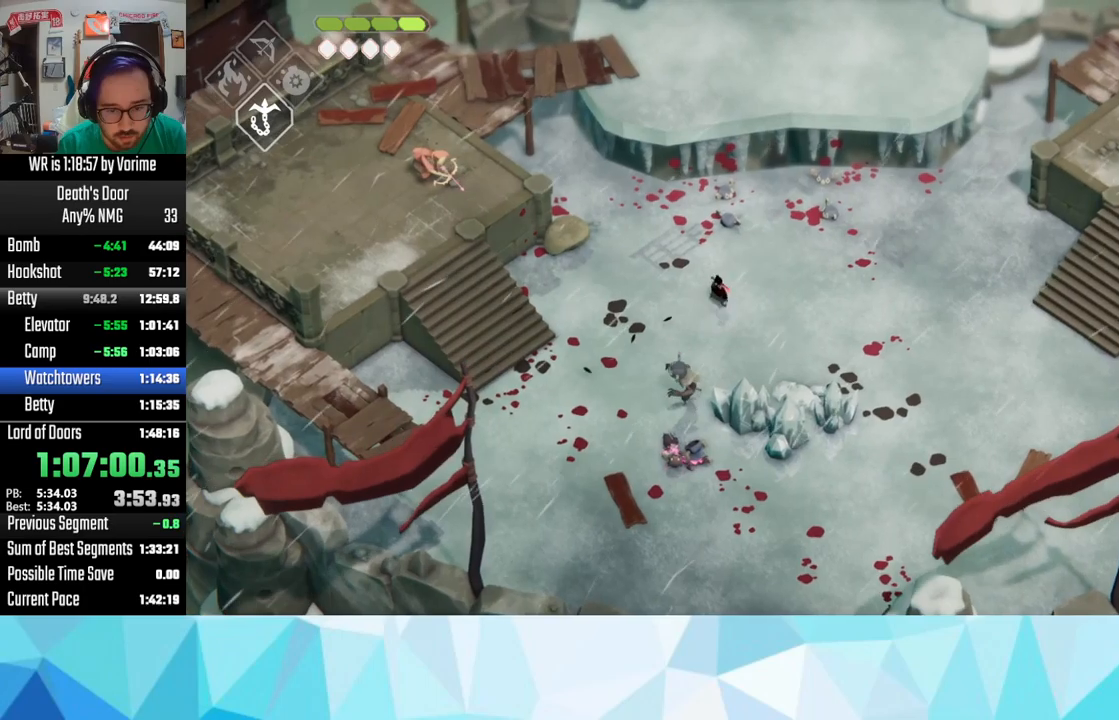
{"dt_ms": 500, "buttons": ["SQUARE", "L3"], "left_stick": "down", "right_stick": "center", "button_events": [[150, "CIRCLE", "up"], [216, "L2", "up"], [316, "SQUARE", "down"], [366, "SQUARE", "up"], [450, "SQUARE", "down"]]}
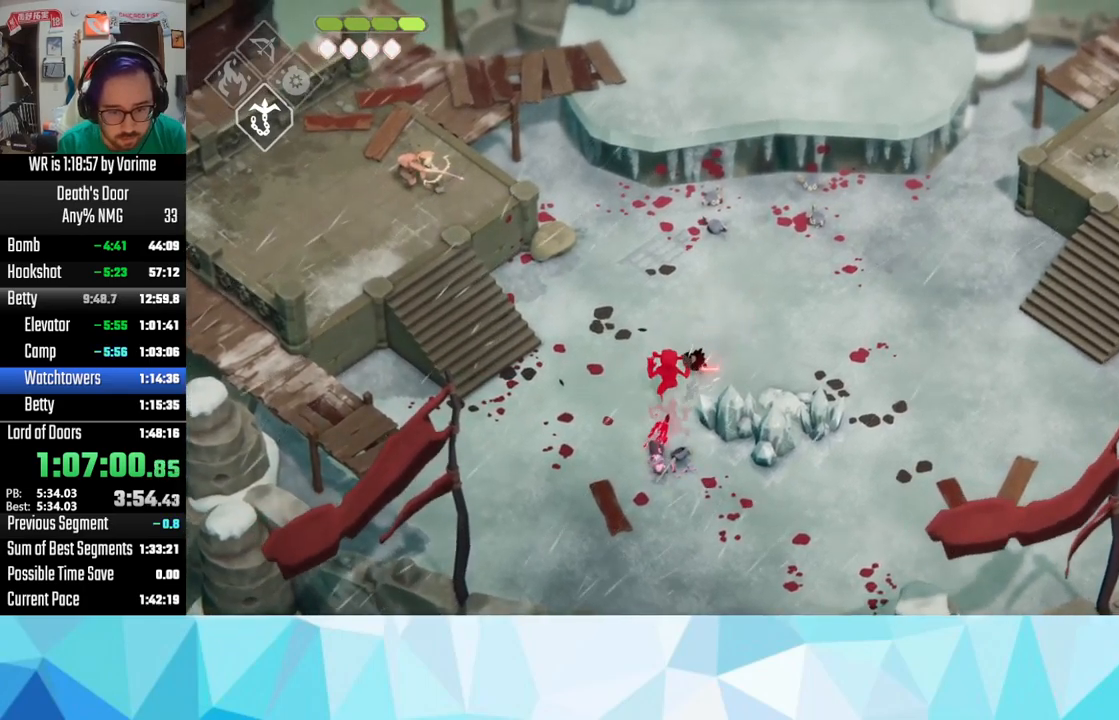
{"dt_ms": 1000, "buttons": ["CROSS", "L3"], "left_stick": "down-left", "right_stick": "center", "button_events": [[66, "SQUARE", "up"], [166, "SQUARE", "down"], [633, "SQUARE", "up"], [683, "SQUARE", "down"], [783, "SQUARE", "up"], [966, "CROSS", "down"]]}